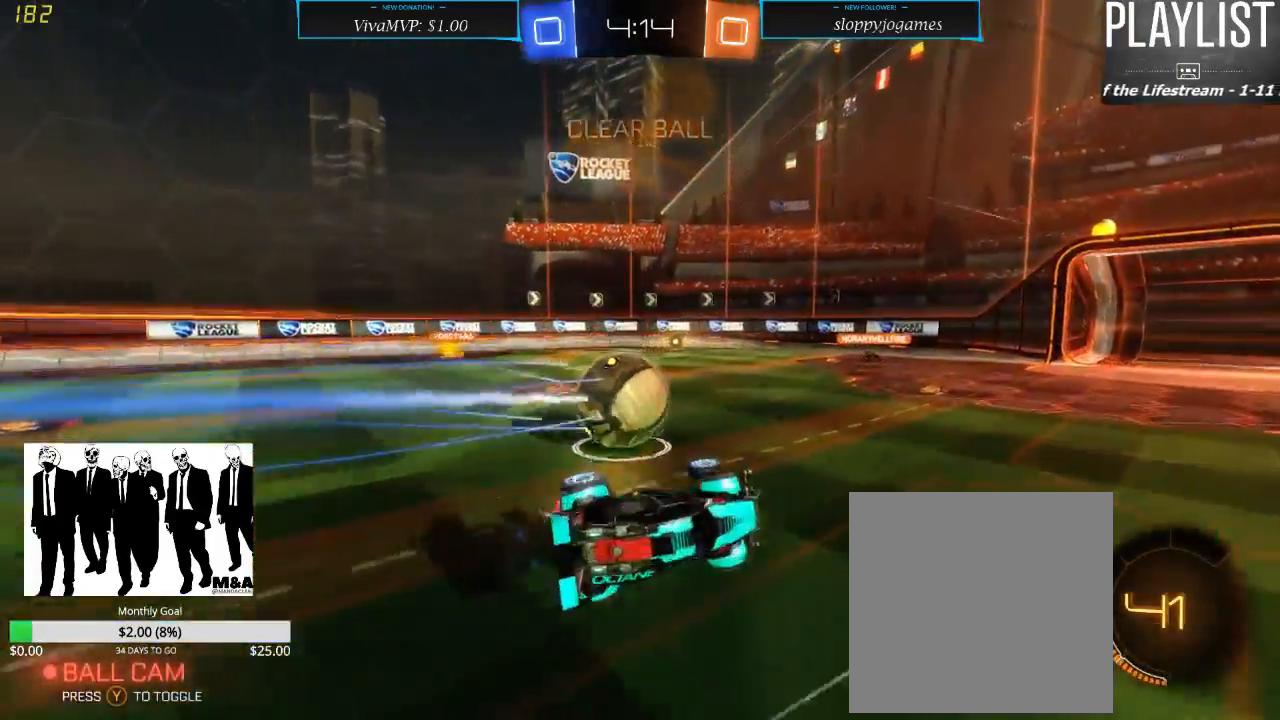
Gameplay with a controller (Xbox layout); each line is a JSON object with the inputs held at the frame after it (dt_ms = milliseconds from this image to that frame). "events" lists button and stick changes between this image and that frame as [ms after this image, input, new state], when the widget could be followed in between. Not read: L3 R3.
{"dt_ms": 500, "buttons": ["R2"], "left_stick": "center", "right_stick": "center", "events": [[17, "R2", "down"]]}
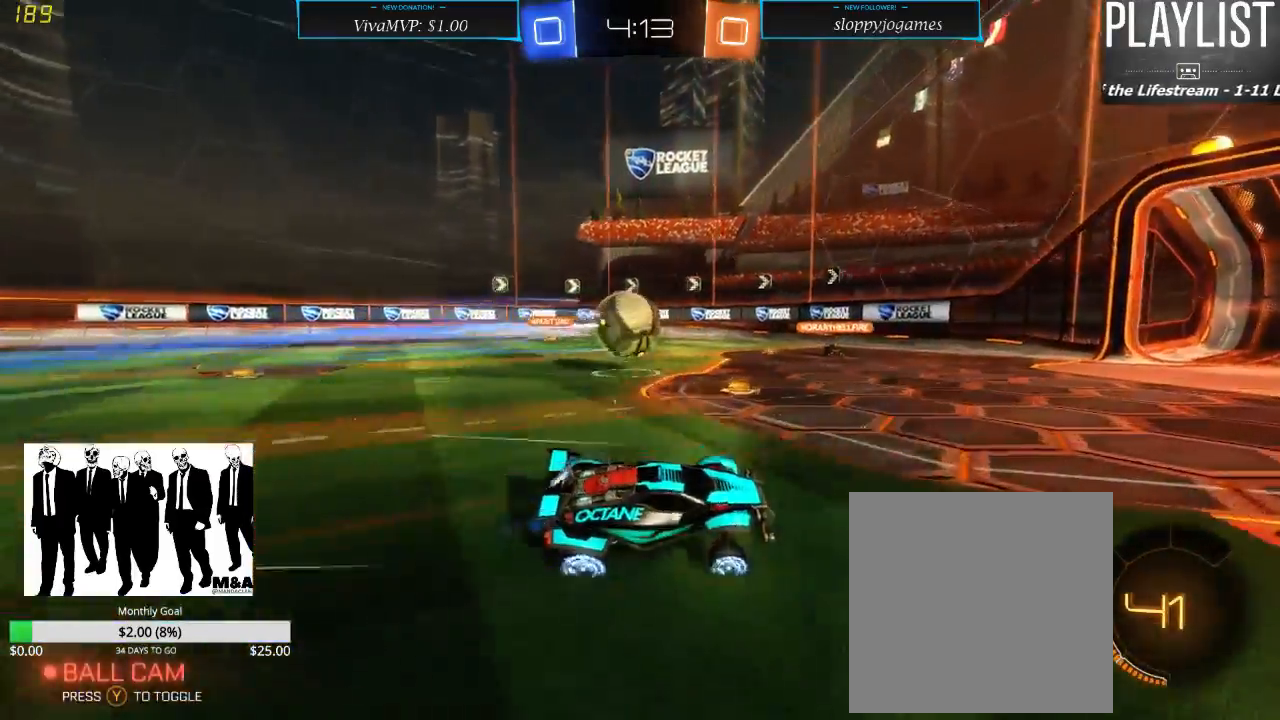
{"dt_ms": 500, "buttons": ["R2"], "left_stick": "right", "right_stick": "center", "events": [[117, "left_stick", "right"], [183, "Y", "down"], [283, "Y", "up"]]}
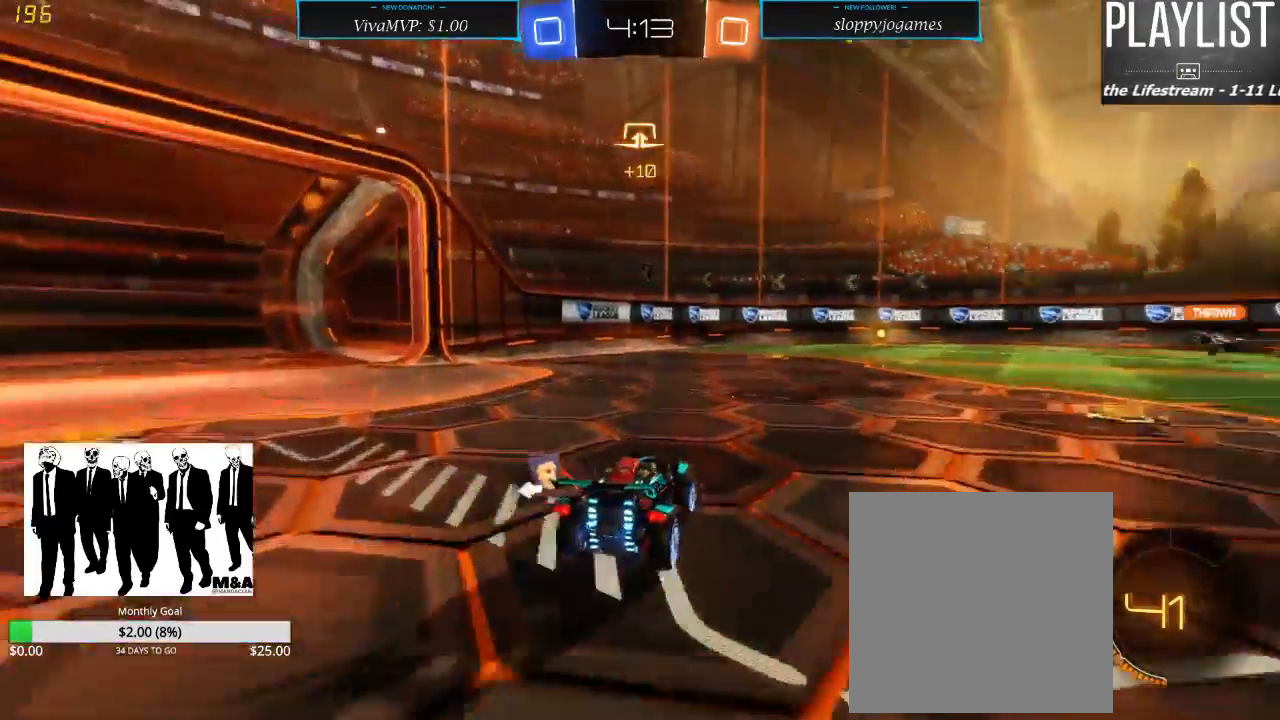
{"dt_ms": 500, "buttons": ["R2"], "left_stick": "left", "right_stick": "center", "events": [[250, "left_stick", "center"], [367, "left_stick", "left"]]}
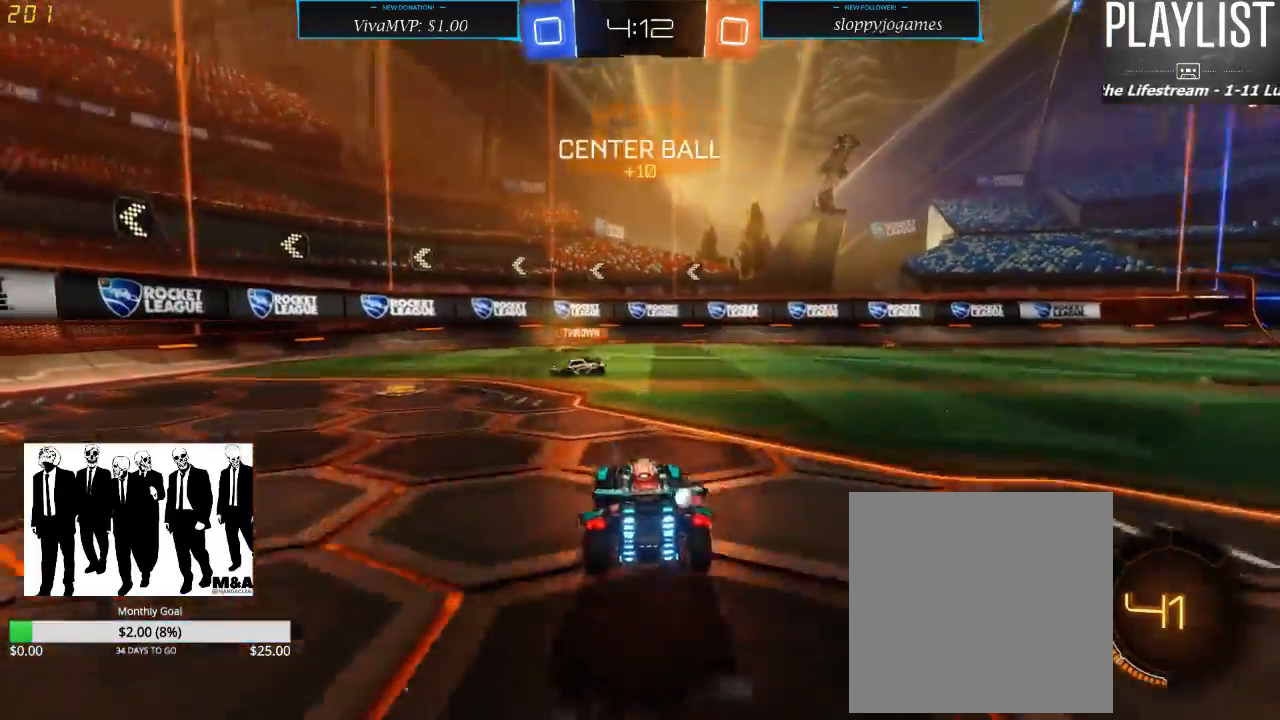
{"dt_ms": 500, "buttons": ["R2"], "left_stick": "center", "right_stick": "center", "events": [[67, "left_stick", "center"]]}
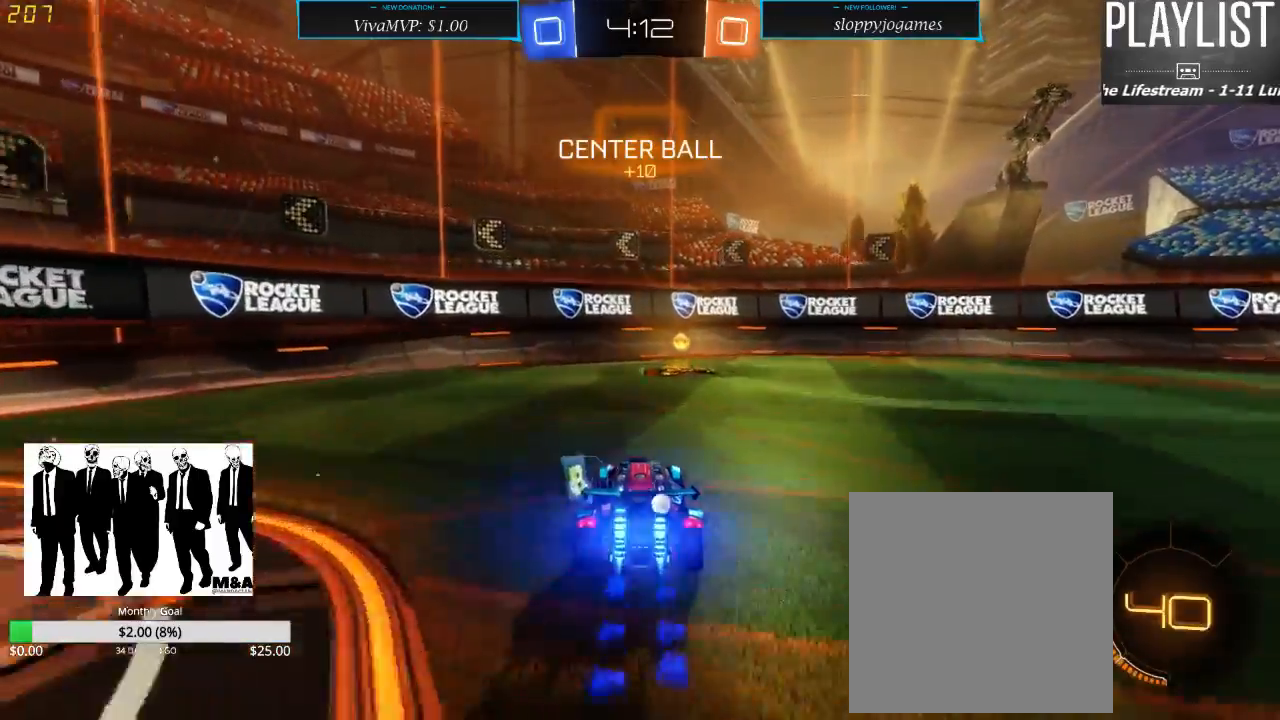
{"dt_ms": 500, "buttons": ["R2"], "left_stick": "right", "right_stick": "center", "events": [[17, "R1", "down"], [200, "left_stick", "right"], [283, "Y", "down"], [383, "R1", "up"], [383, "Y", "up"]]}
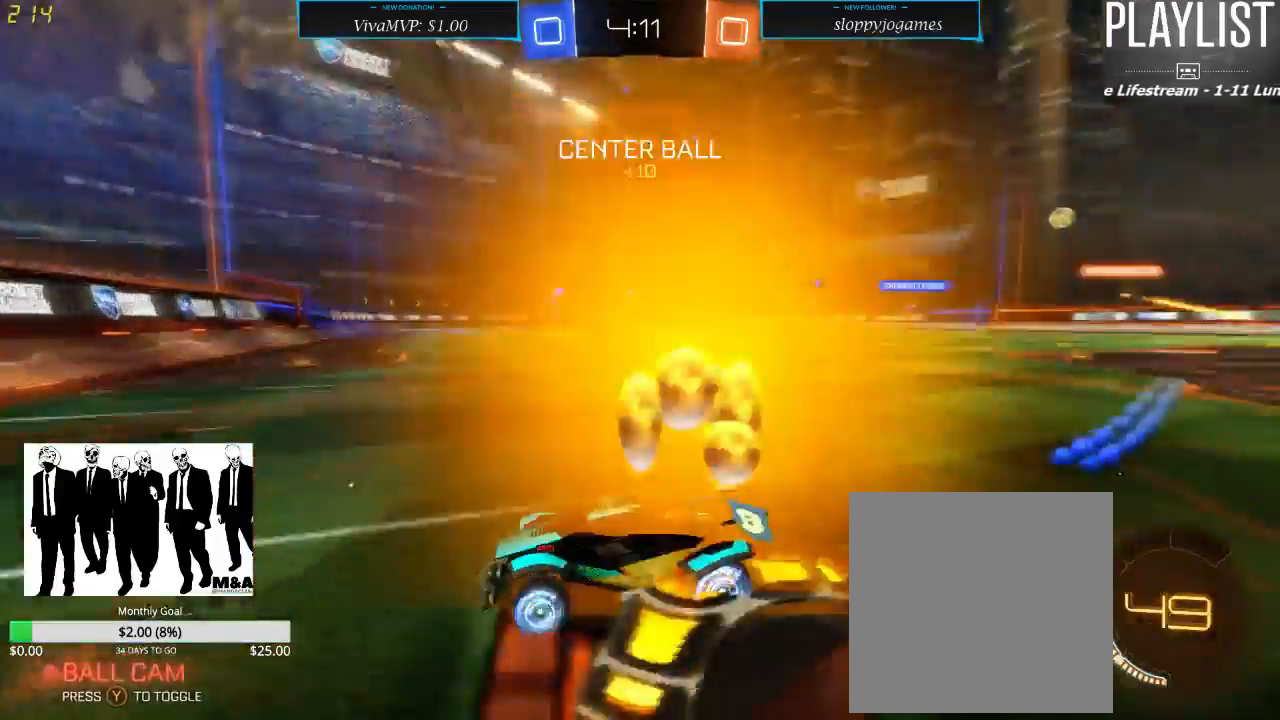
{"dt_ms": 500, "buttons": ["R2"], "left_stick": "right", "right_stick": "center", "events": [[17, "X", "down"], [83, "X", "up"]]}
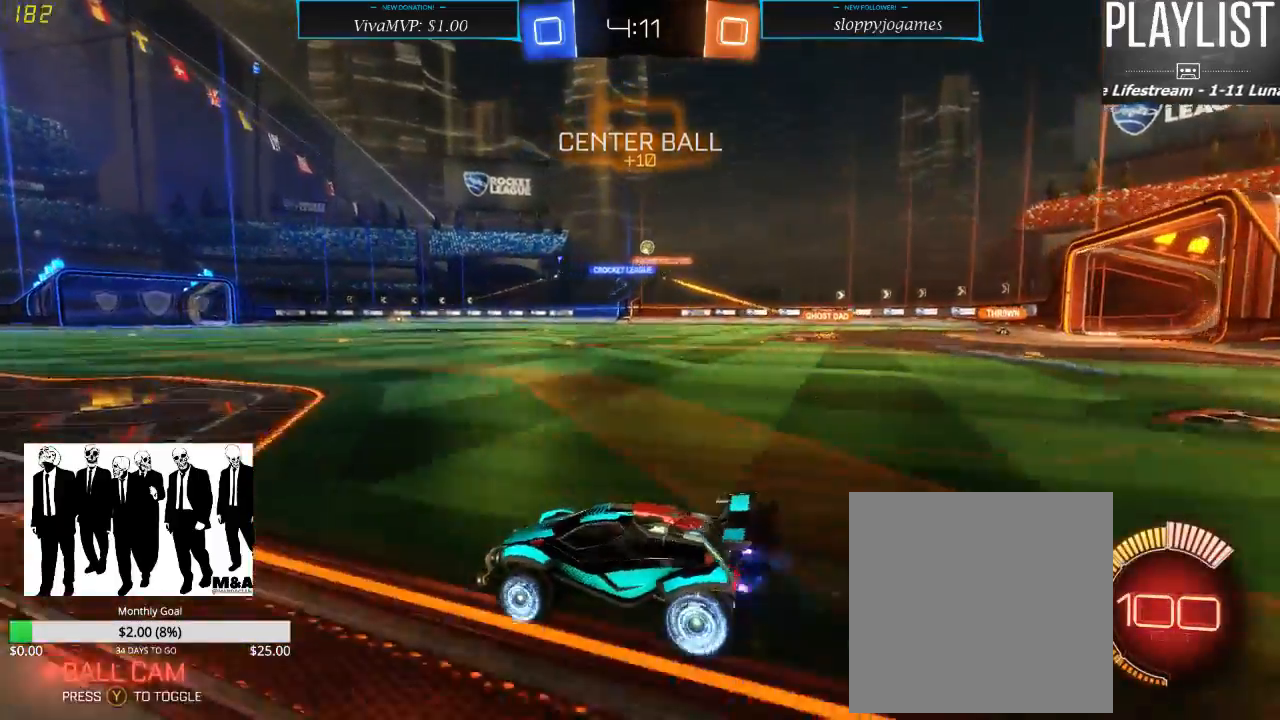
{"dt_ms": 500, "buttons": ["R1", "R2"], "left_stick": "up", "right_stick": "center", "events": [[50, "R1", "down"], [150, "left_stick", "up"], [233, "A", "down"], [317, "A", "up"], [383, "A", "down"], [450, "A", "up"]]}
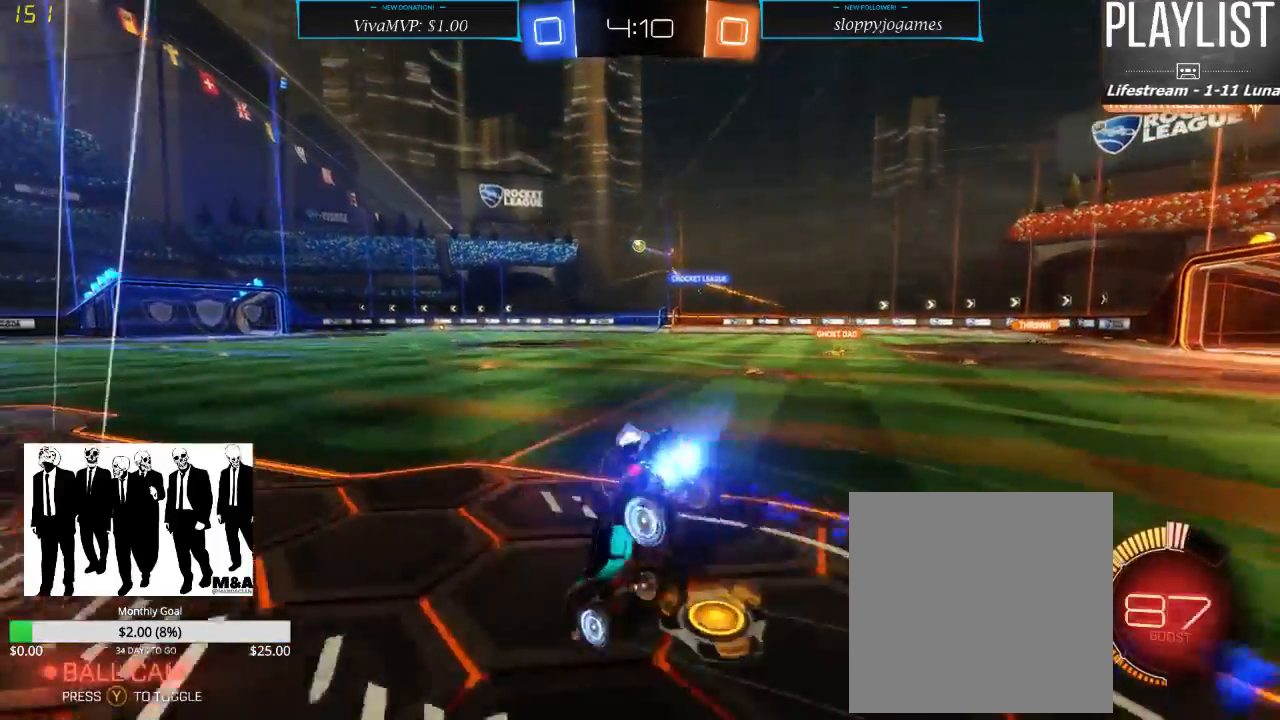
{"dt_ms": 500, "buttons": ["R2"], "left_stick": "center", "right_stick": "center", "events": [[17, "R1", "up"], [117, "left_stick", "center"]]}
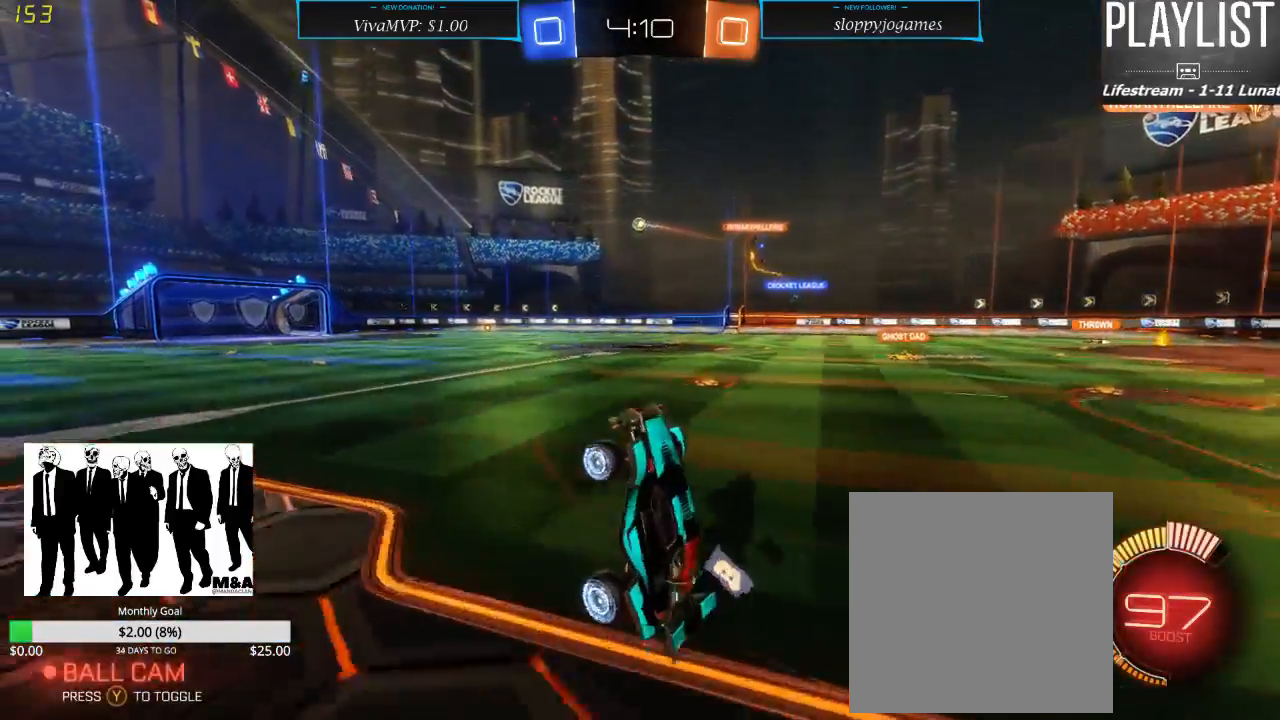
{"dt_ms": 500, "buttons": ["R2"], "left_stick": "right", "right_stick": "center", "events": [[483, "left_stick", "right"]]}
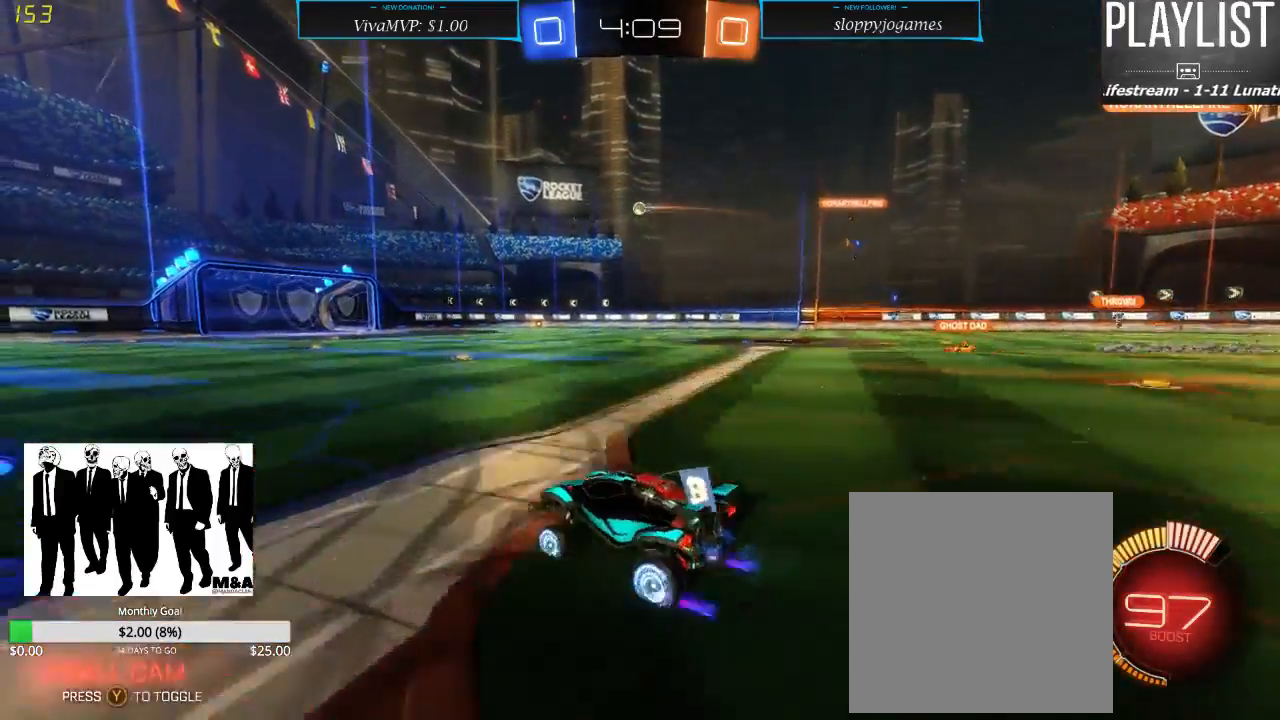
{"dt_ms": 500, "buttons": ["R2"], "left_stick": "up", "right_stick": "center", "events": [[117, "left_stick", "up"], [150, "A", "down"], [167, "A", "up"], [250, "A", "down"], [333, "A", "up"]]}
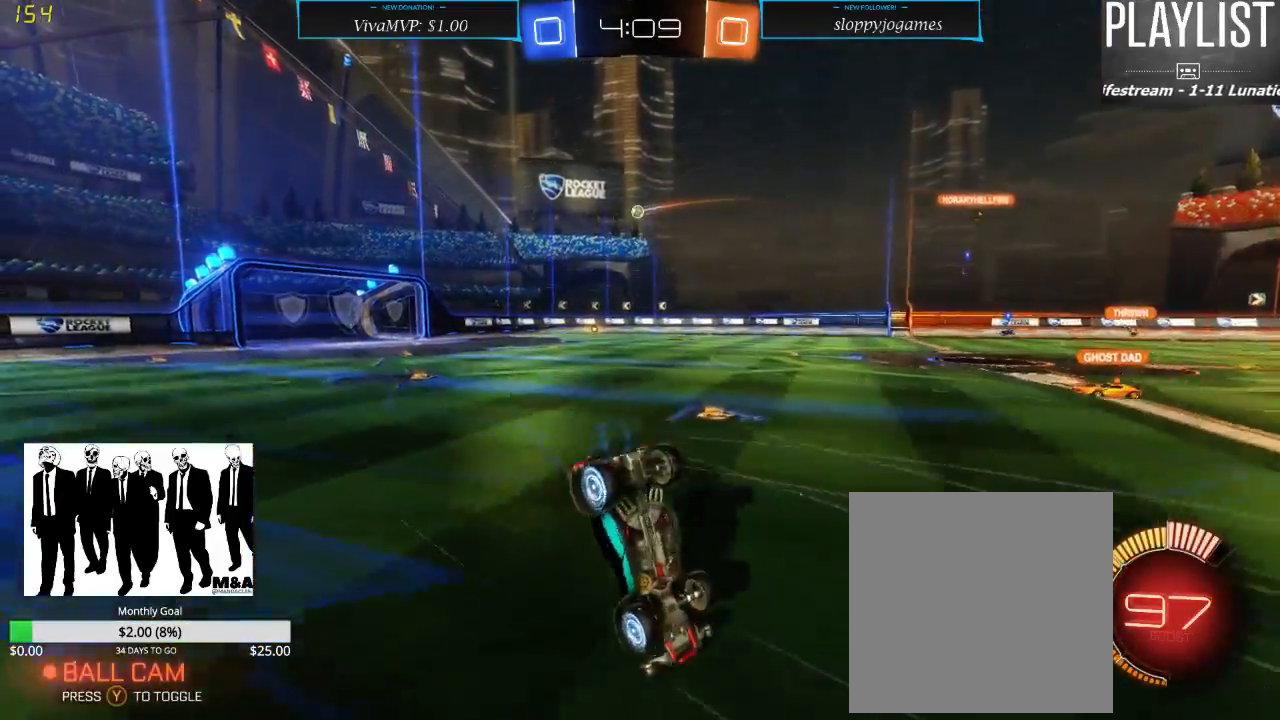
{"dt_ms": 500, "buttons": ["R2"], "left_stick": "center", "right_stick": "center", "events": [[83, "left_stick", "center"]]}
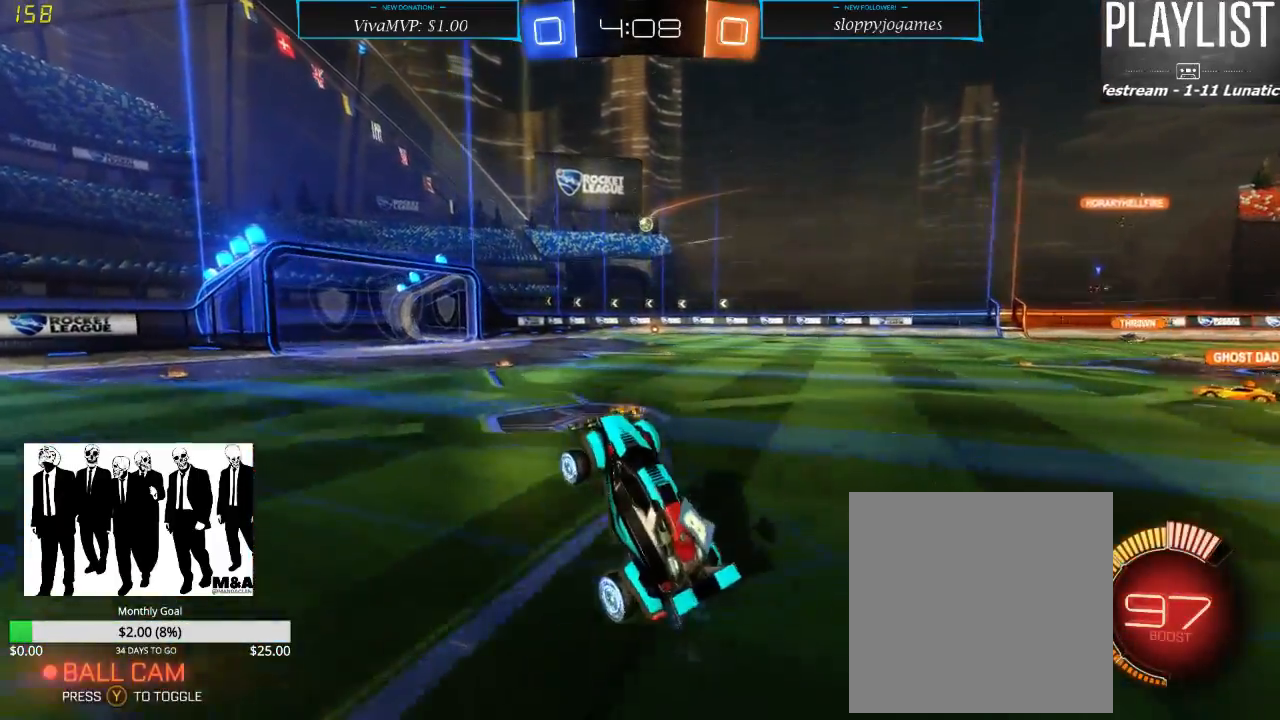
{"dt_ms": 500, "buttons": ["R2"], "left_stick": "left", "right_stick": "center", "events": [[450, "left_stick", "left"]]}
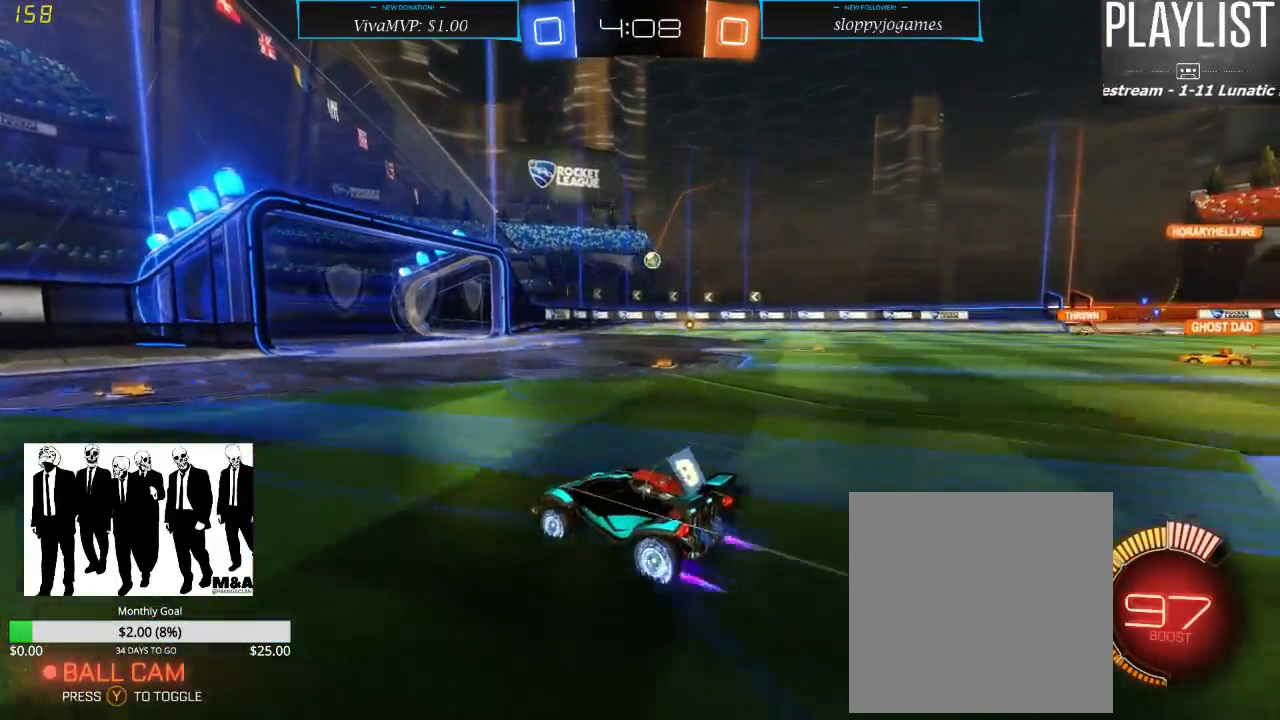
{"dt_ms": 500, "buttons": ["X", "R2"], "left_stick": "right", "right_stick": "center", "events": [[167, "left_stick", "center"], [250, "left_stick", "right"], [283, "X", "down"]]}
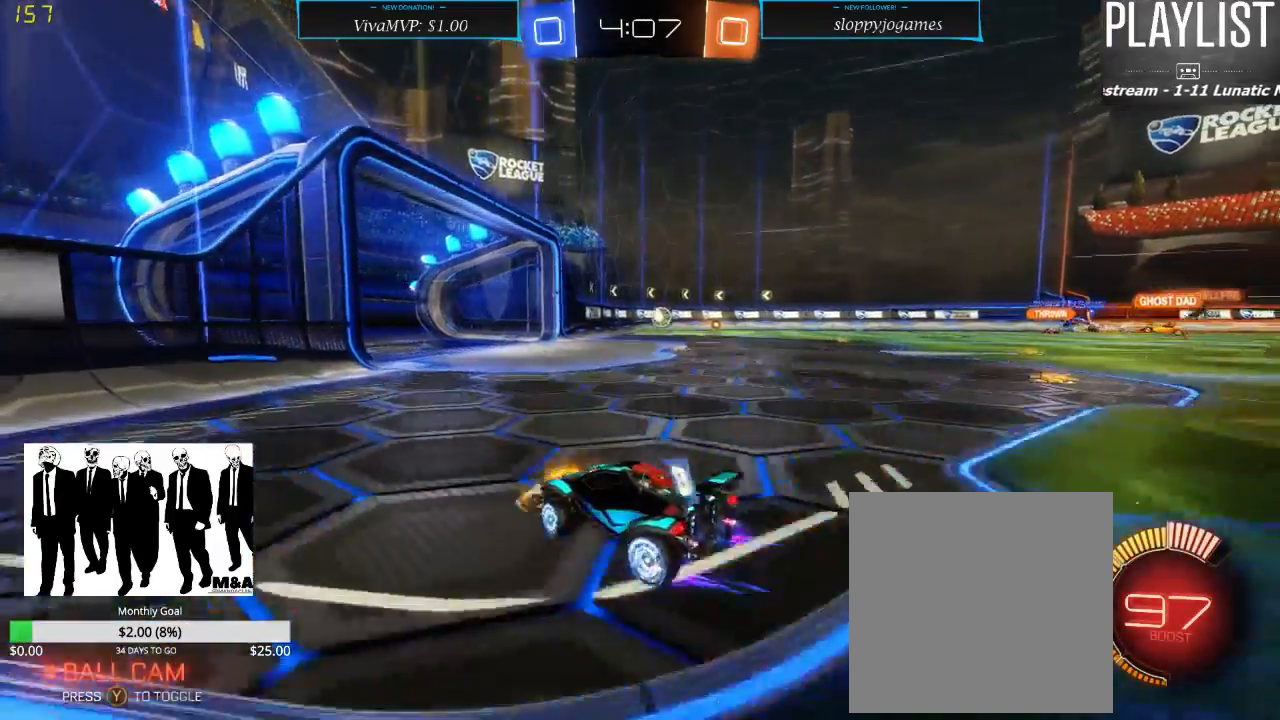
{"dt_ms": 500, "buttons": ["R2"], "left_stick": "left", "right_stick": "center", "events": [[33, "L2", "down"], [33, "X", "up"], [150, "R2", "up"], [167, "left_stick", "center"], [317, "L2", "up"], [317, "R2", "down"], [483, "left_stick", "left"]]}
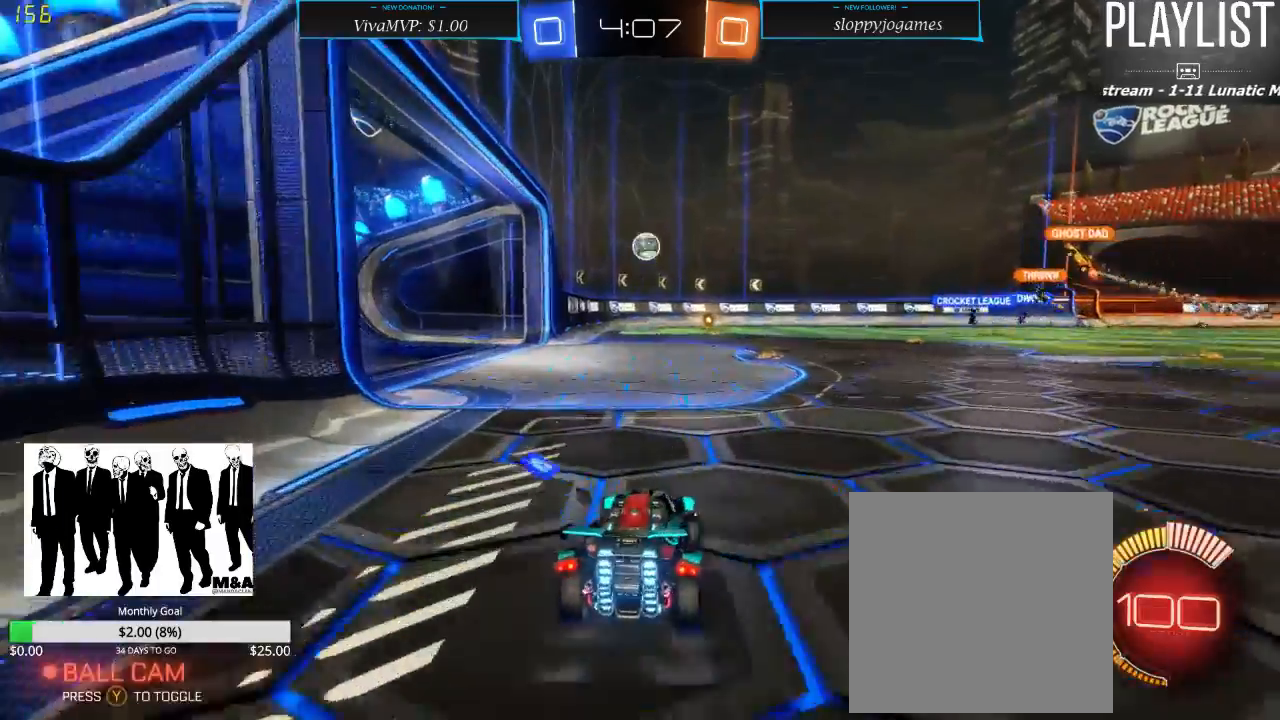
{"dt_ms": 500, "buttons": ["A", "R2"], "left_stick": "down", "right_stick": "center", "events": [[83, "left_stick", "center"], [183, "left_stick", "left"], [267, "left_stick", "center"], [333, "left_stick", "down"], [417, "A", "down"]]}
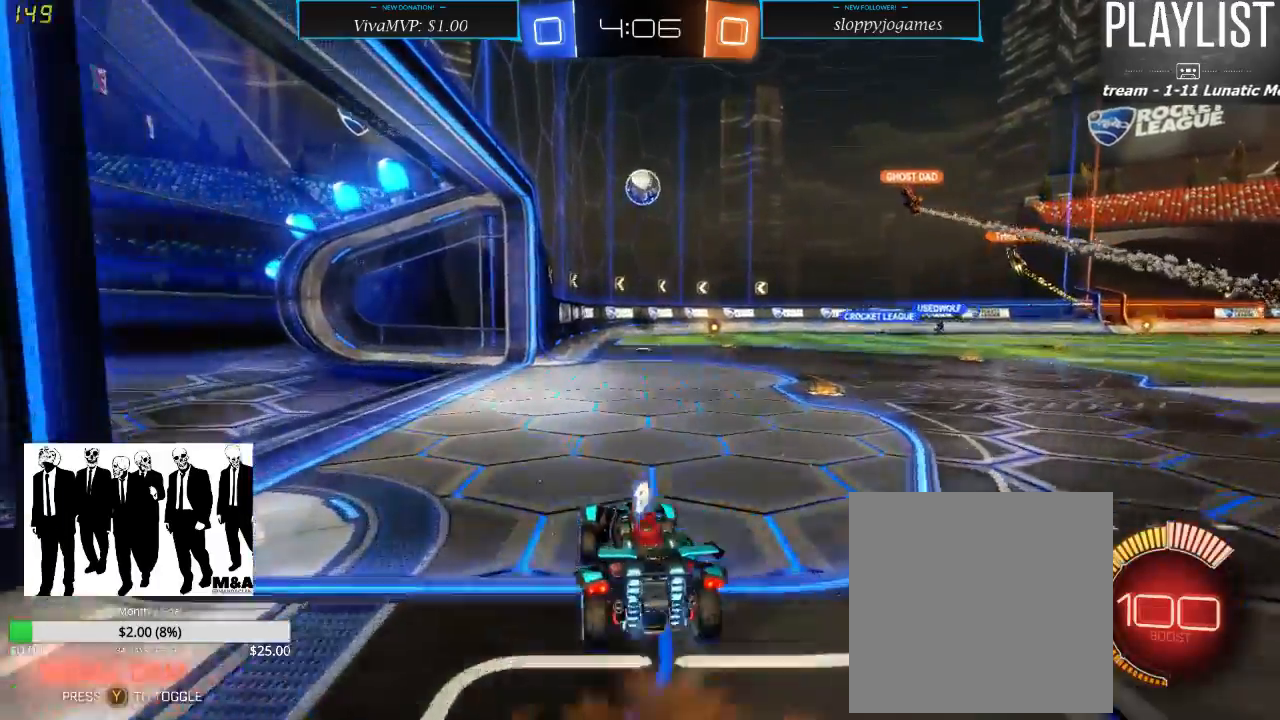
{"dt_ms": 500, "buttons": ["R1", "R2"], "left_stick": "center", "right_stick": "center", "events": [[167, "A", "up"], [167, "left_stick", "center"], [200, "R1", "down"]]}
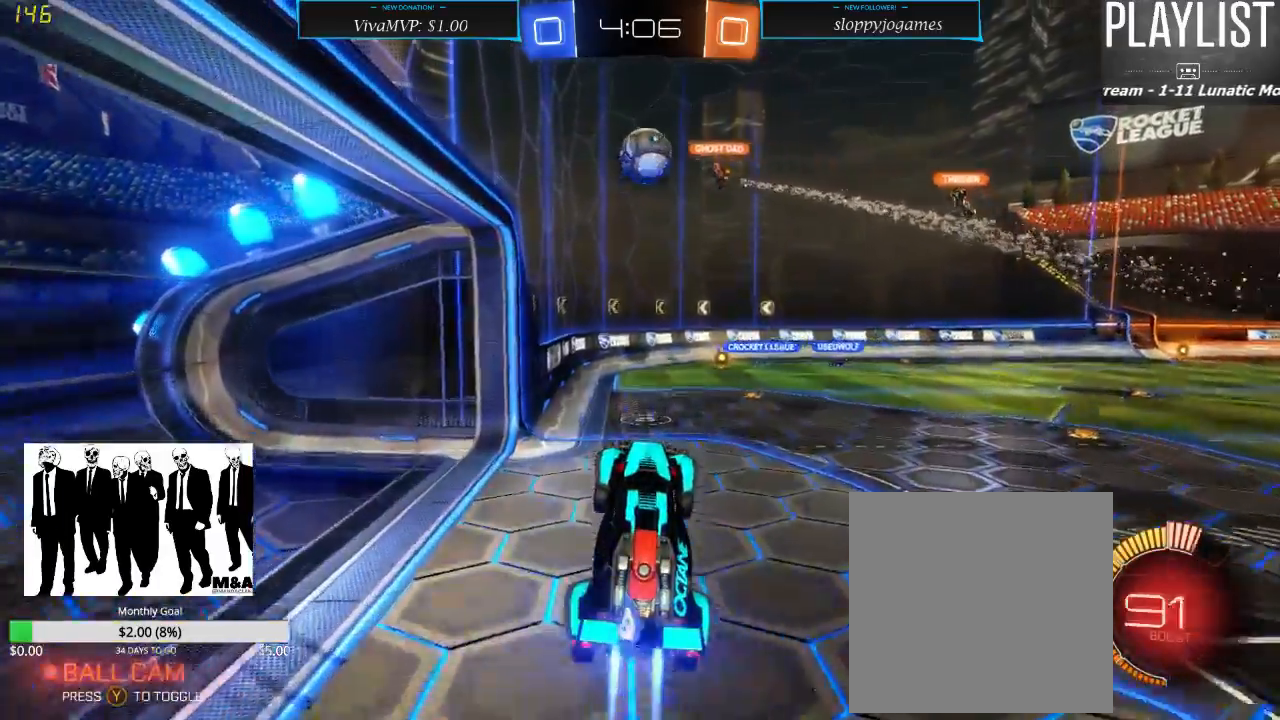
{"dt_ms": 500, "buttons": ["R2"], "left_stick": "right", "right_stick": "center", "events": [[317, "R1", "up"], [500, "left_stick", "right"]]}
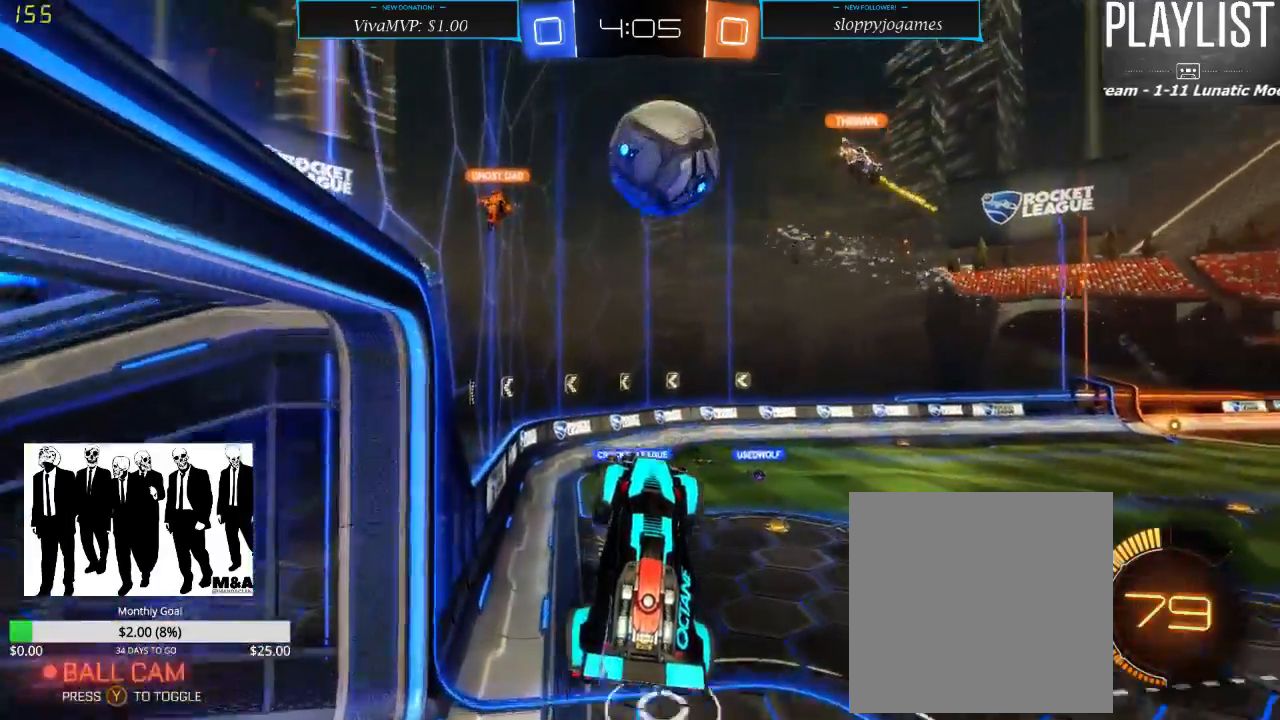
{"dt_ms": 500, "buttons": ["R2"], "left_stick": "center", "right_stick": "center", "events": [[67, "R1", "down"], [150, "A", "down"], [217, "left_stick", "center"], [333, "A", "up"], [367, "R1", "up"]]}
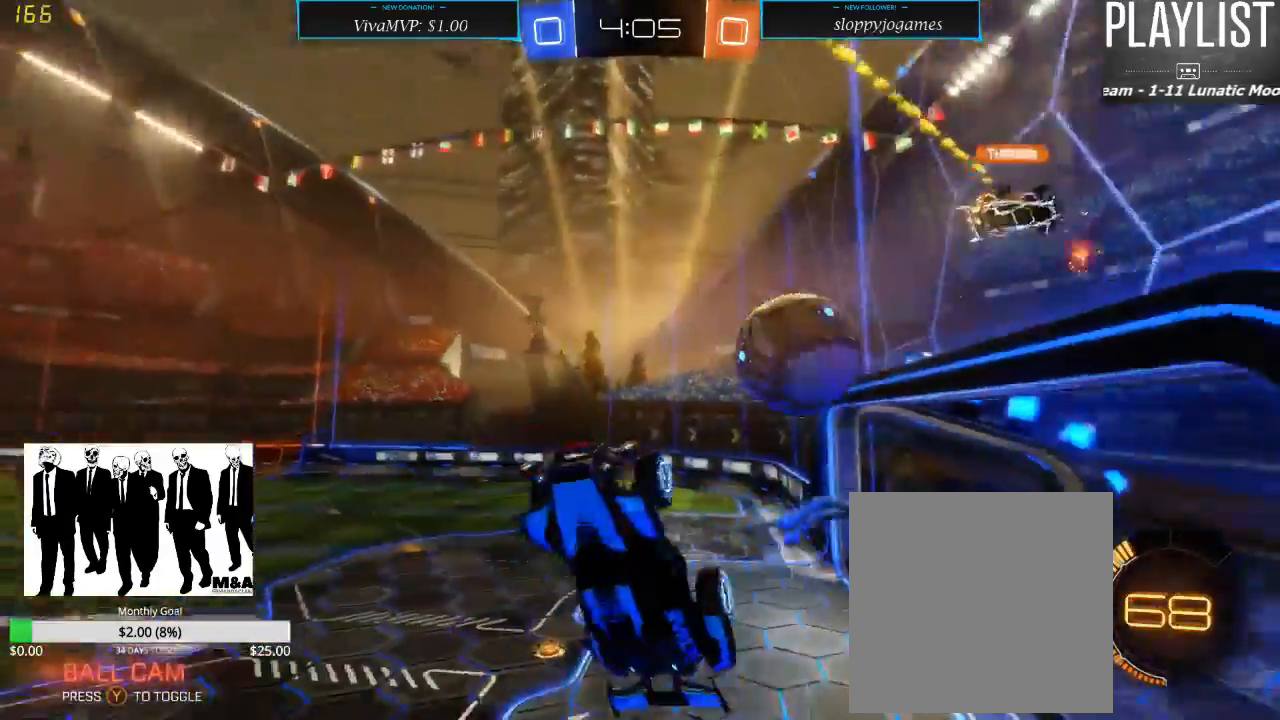
{"dt_ms": 500, "buttons": ["R2"], "left_stick": "up", "right_stick": "center", "events": [[67, "R2", "up"], [317, "R2", "down"], [417, "left_stick", "up"]]}
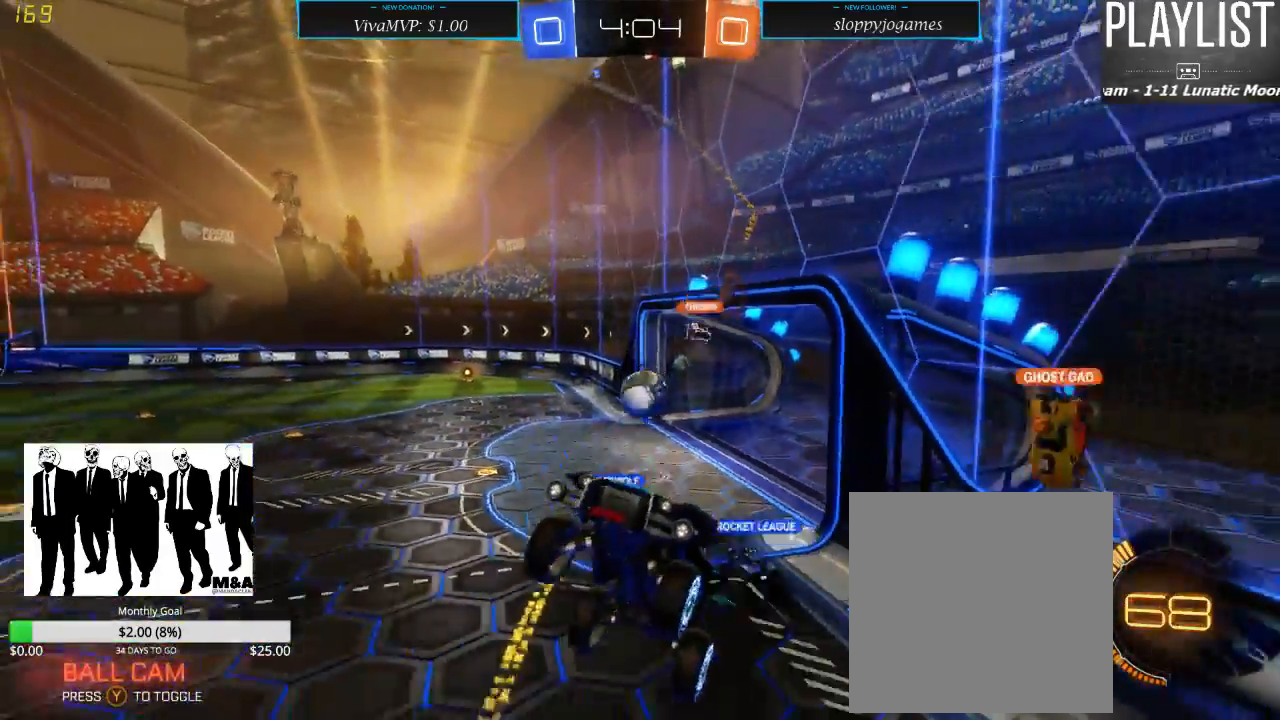
{"dt_ms": 500, "buttons": ["R2"], "left_stick": "center", "right_stick": "center", "events": [[217, "left_stick", "center"]]}
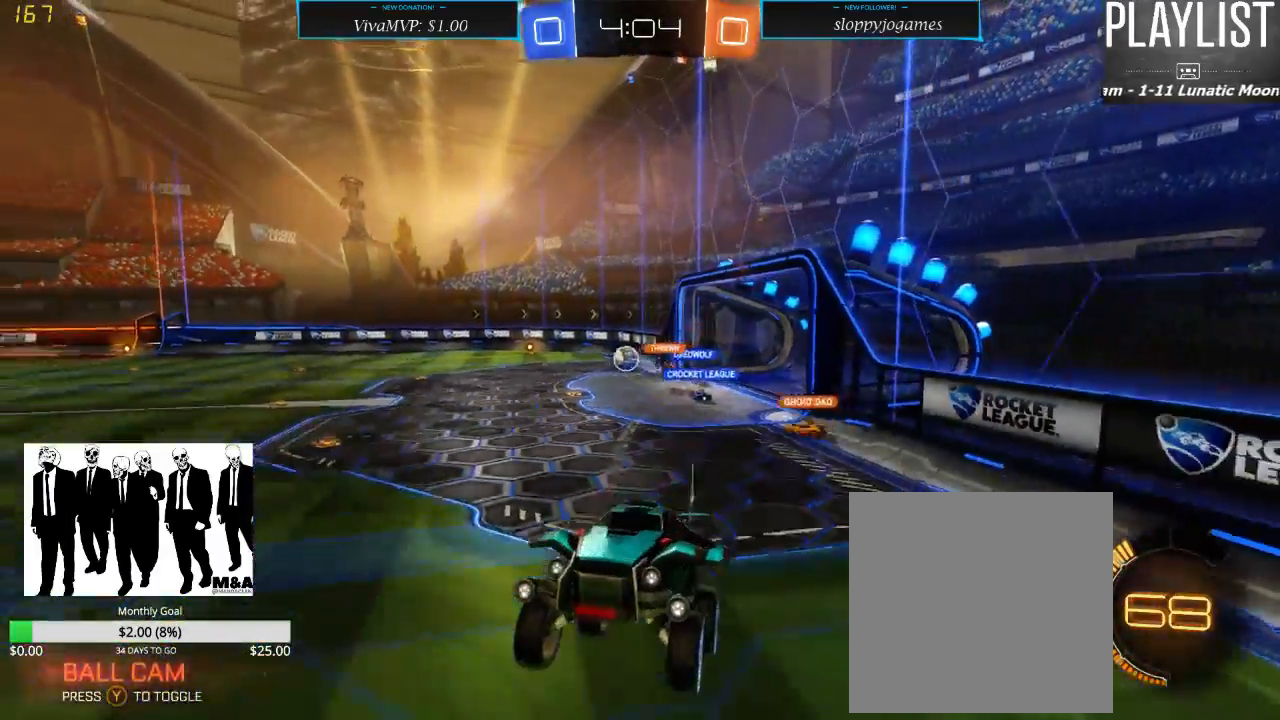
{"dt_ms": 500, "buttons": ["X", "R2"], "left_stick": "right", "right_stick": "center", "events": [[333, "left_stick", "right"], [450, "X", "down"]]}
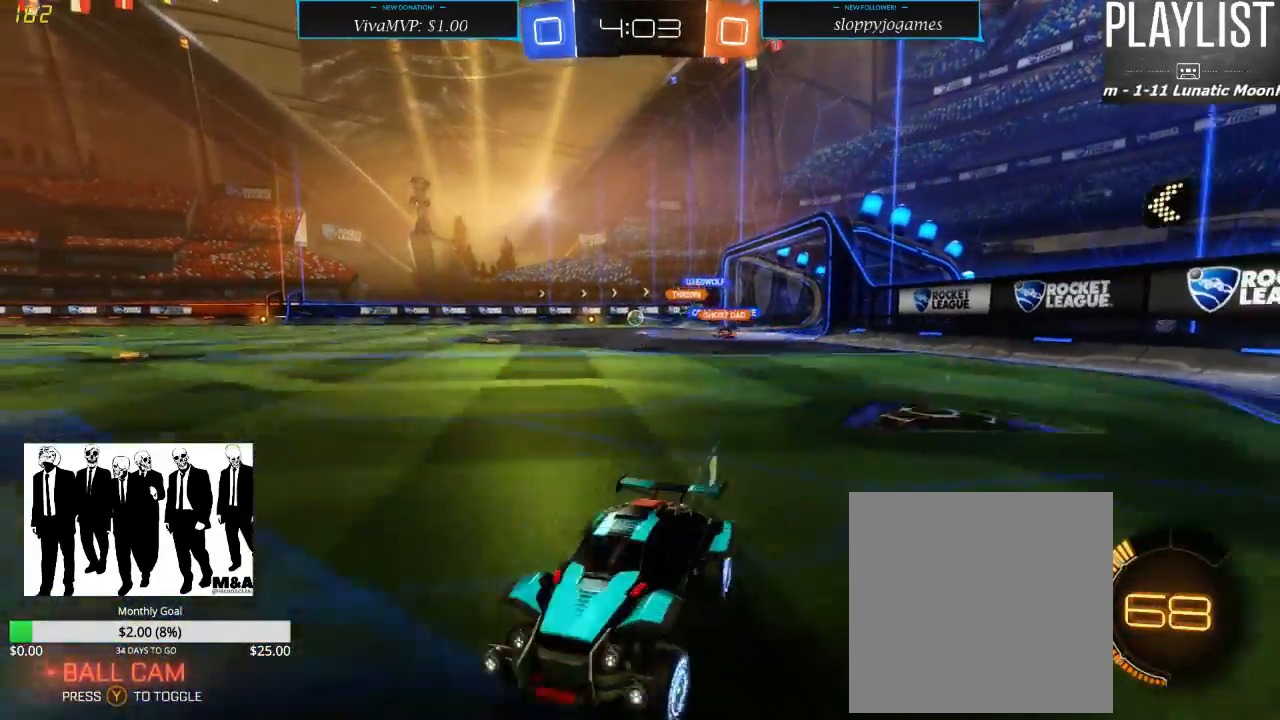
{"dt_ms": 500, "buttons": ["R2"], "left_stick": "right", "right_stick": "center", "events": [[150, "X", "up"]]}
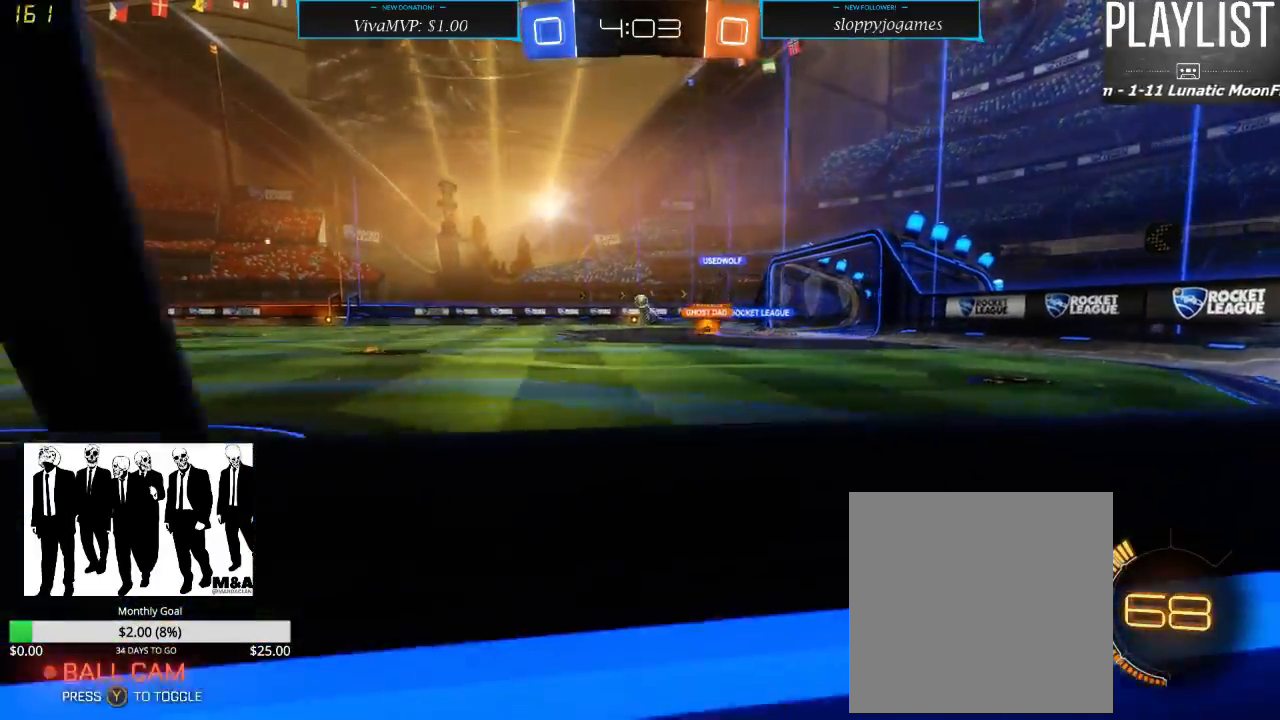
{"dt_ms": 1000, "buttons": ["R2"], "left_stick": "center", "right_stick": "center", "events": [[500, "left_stick", "center"], [583, "left_stick", "left"], [750, "left_stick", "center"]]}
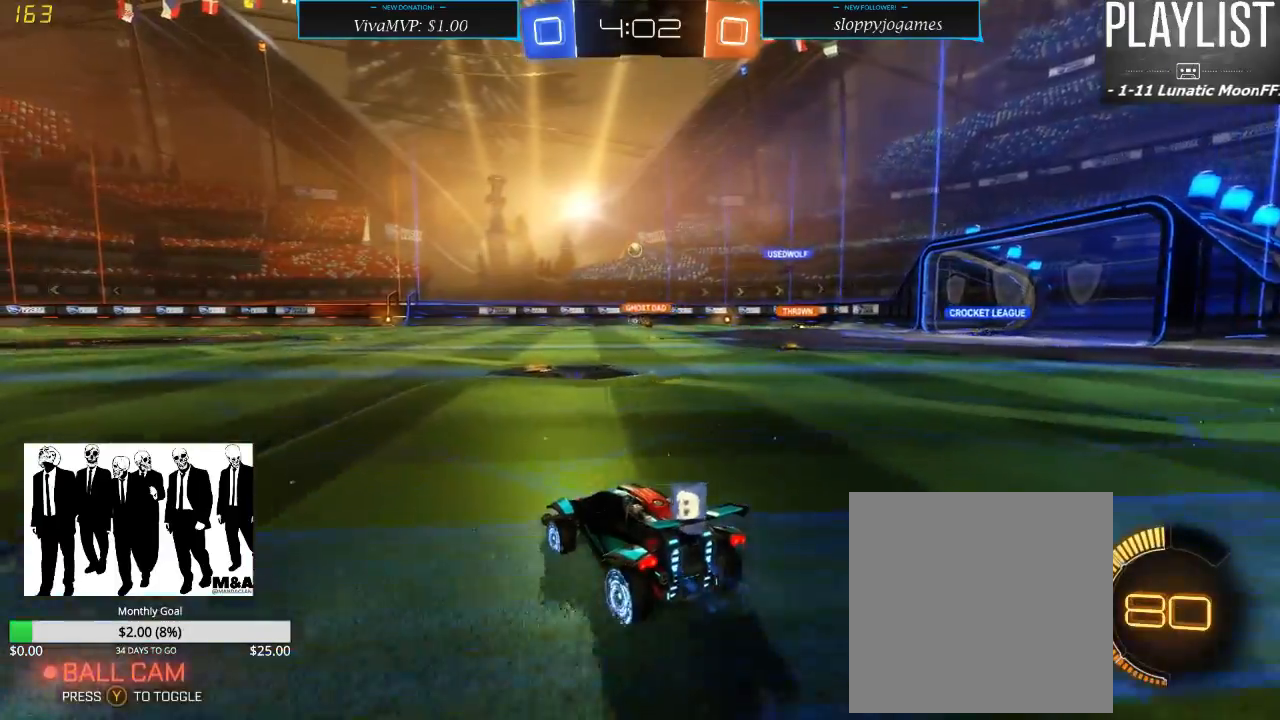
{"dt_ms": 500, "buttons": ["R2"], "left_stick": "right", "right_stick": "center", "events": [[217, "left_stick", "right"]]}
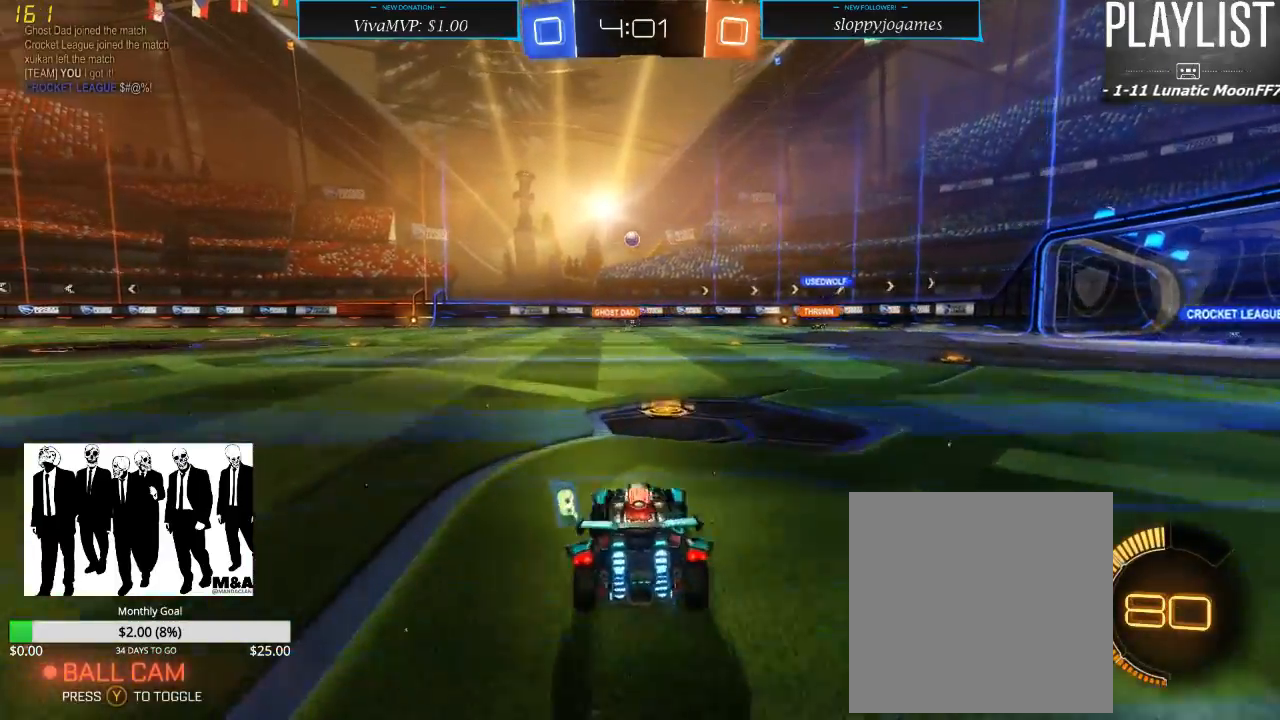
{"dt_ms": 500, "buttons": ["R2"], "left_stick": "center", "right_stick": "center", "events": [[367, "left_stick", "center"]]}
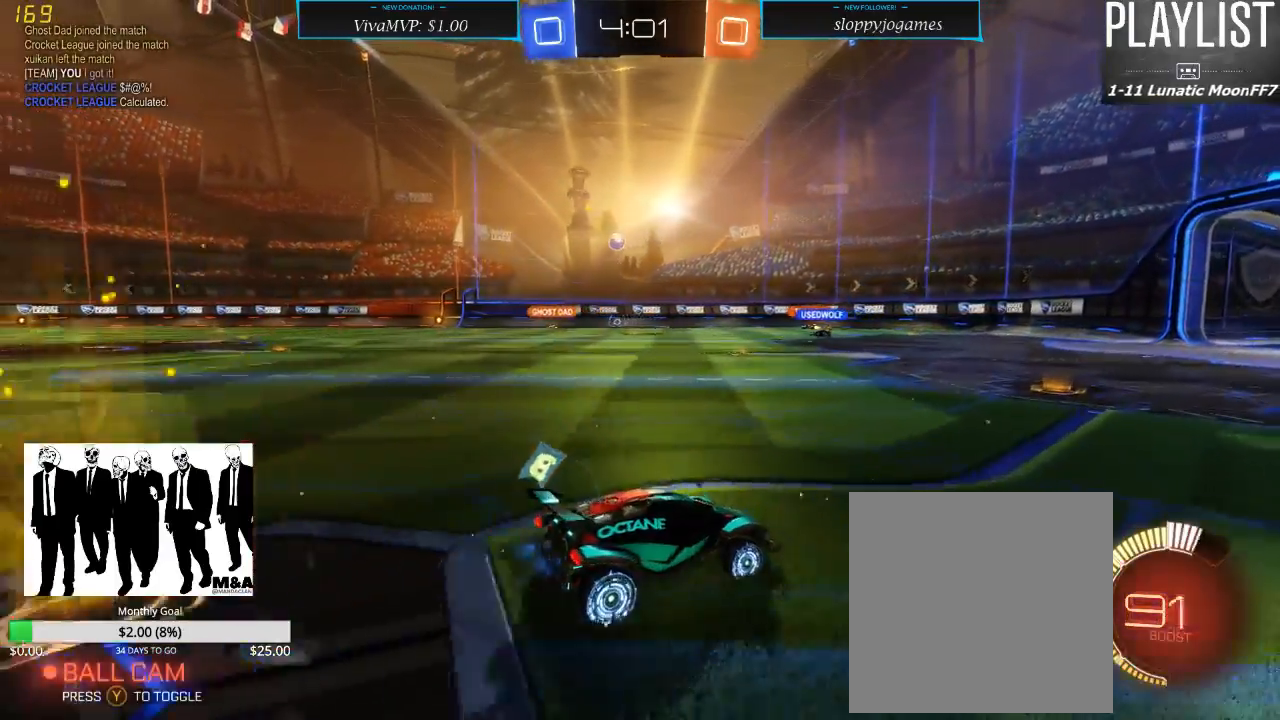
{"dt_ms": 500, "buttons": ["R2"], "left_stick": "left", "right_stick": "center", "events": [[317, "left_stick", "left"]]}
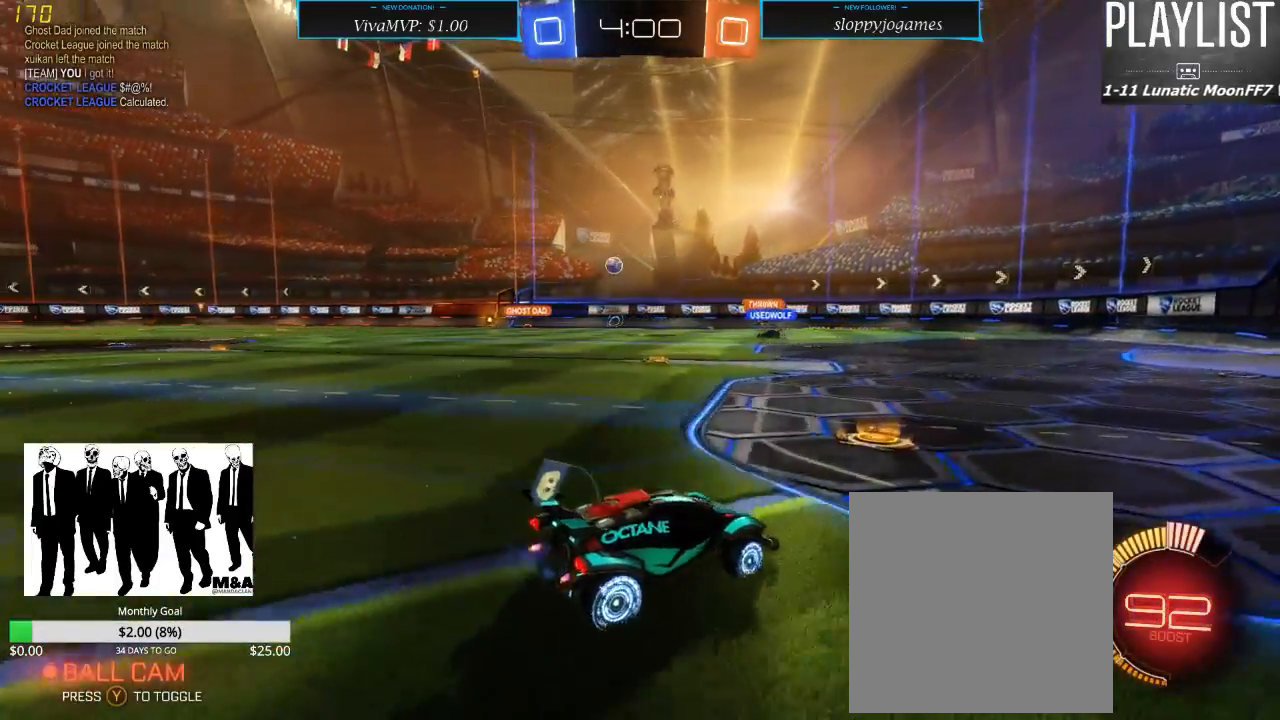
{"dt_ms": 500, "buttons": ["R2"], "left_stick": "center", "right_stick": "center", "events": [[83, "X", "down"], [150, "X", "up"], [433, "left_stick", "center"]]}
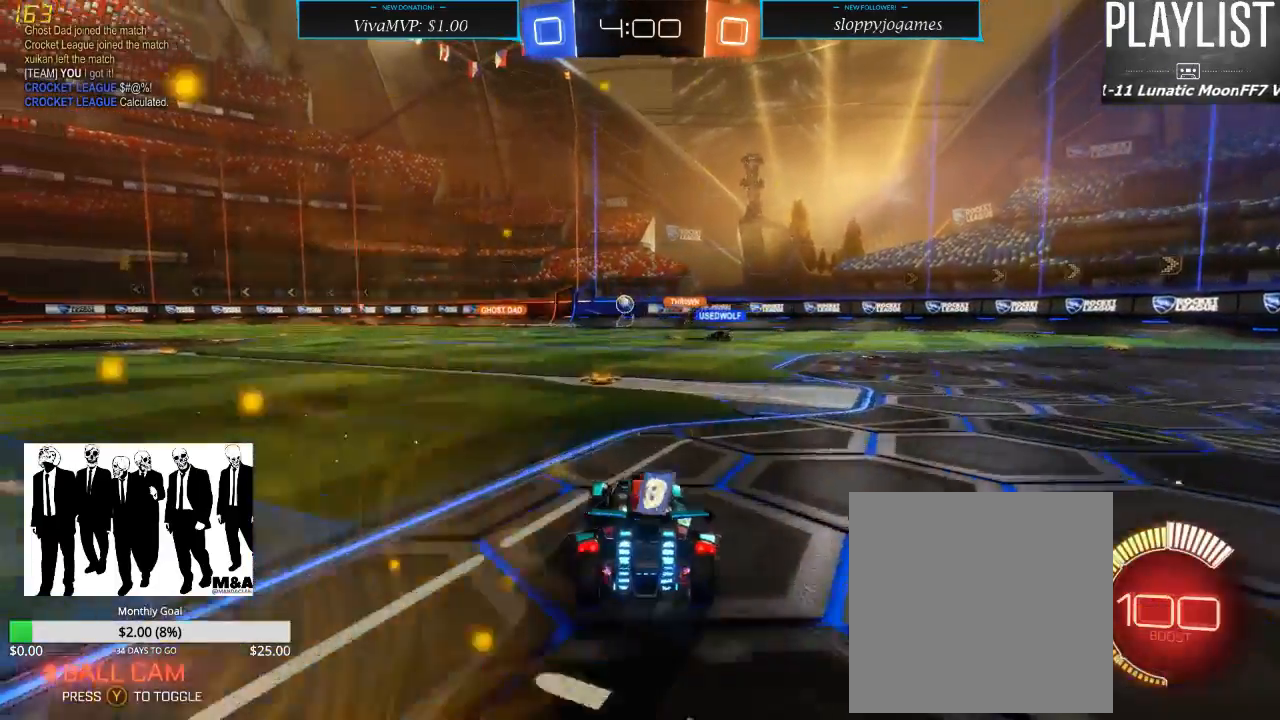
{"dt_ms": 500, "buttons": ["R2"], "left_stick": "center", "right_stick": "center", "events": []}
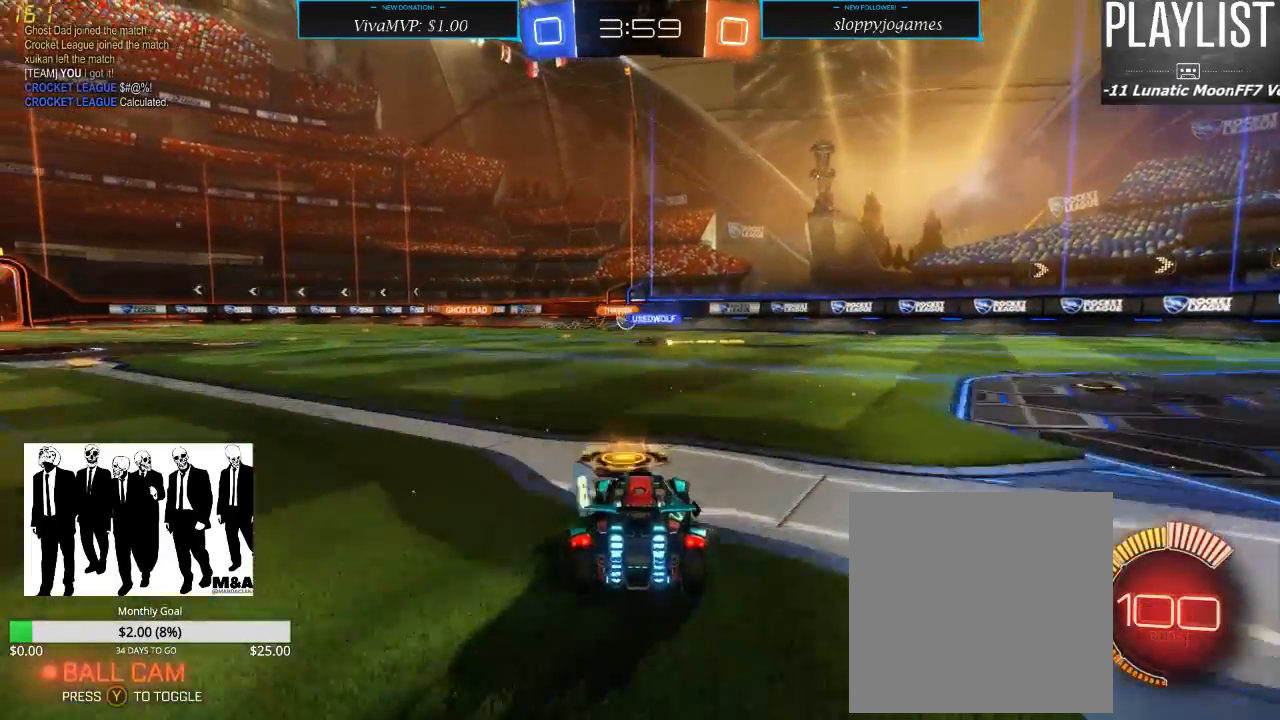
{"dt_ms": 500, "buttons": ["R2"], "left_stick": "right", "right_stick": "center", "events": [[283, "left_stick", "right"]]}
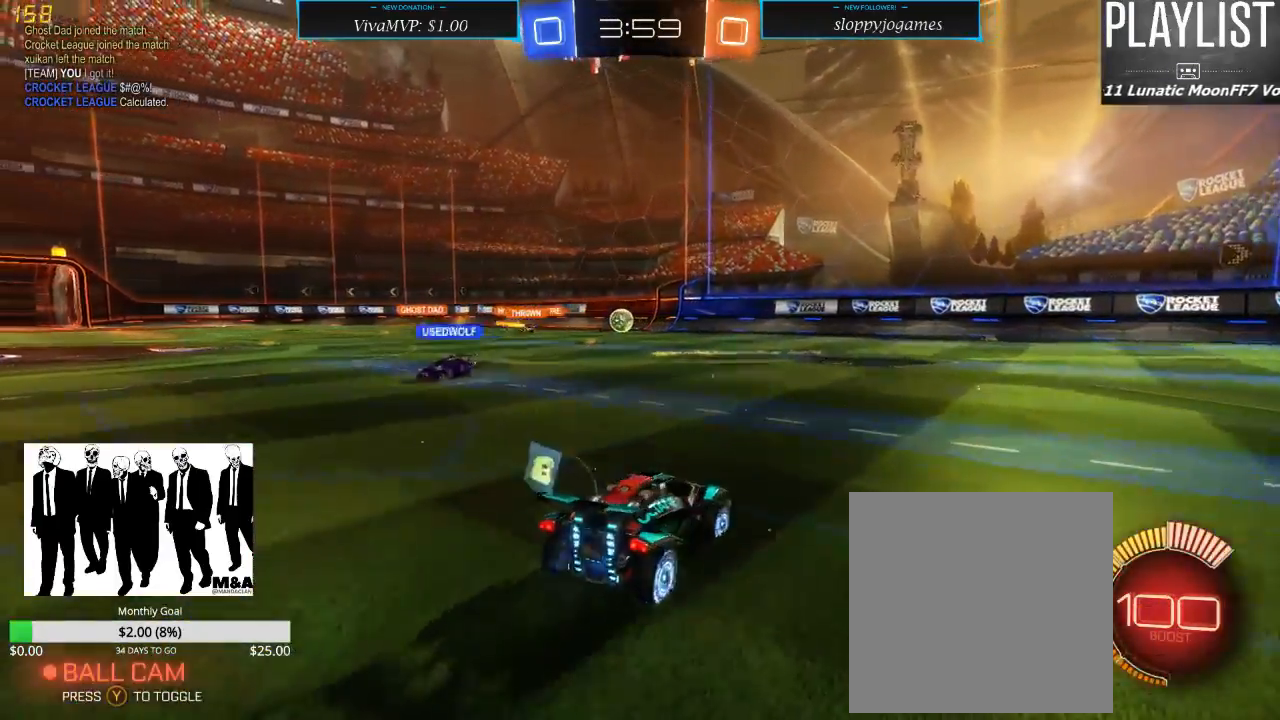
{"dt_ms": 500, "buttons": ["R2"], "left_stick": "right", "right_stick": "center", "events": []}
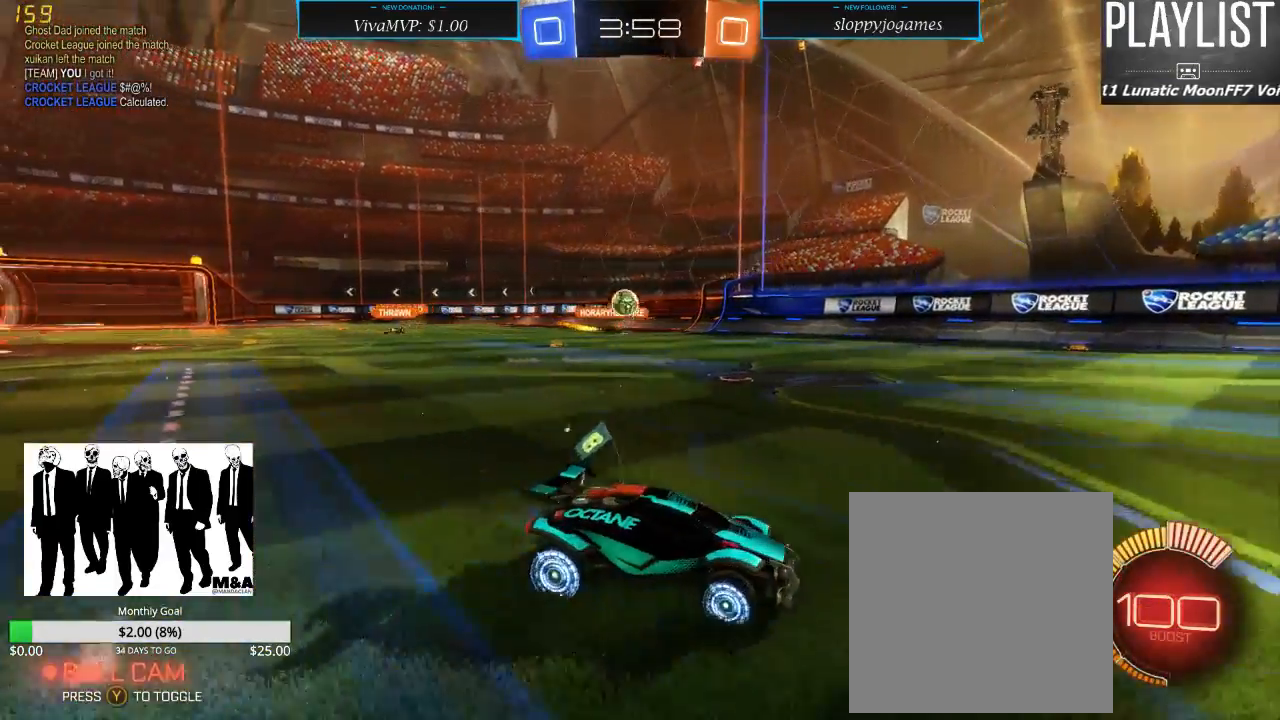
{"dt_ms": 500, "buttons": ["R2"], "left_stick": "right", "right_stick": "center", "events": [[50, "left_stick", "center"], [417, "left_stick", "right"]]}